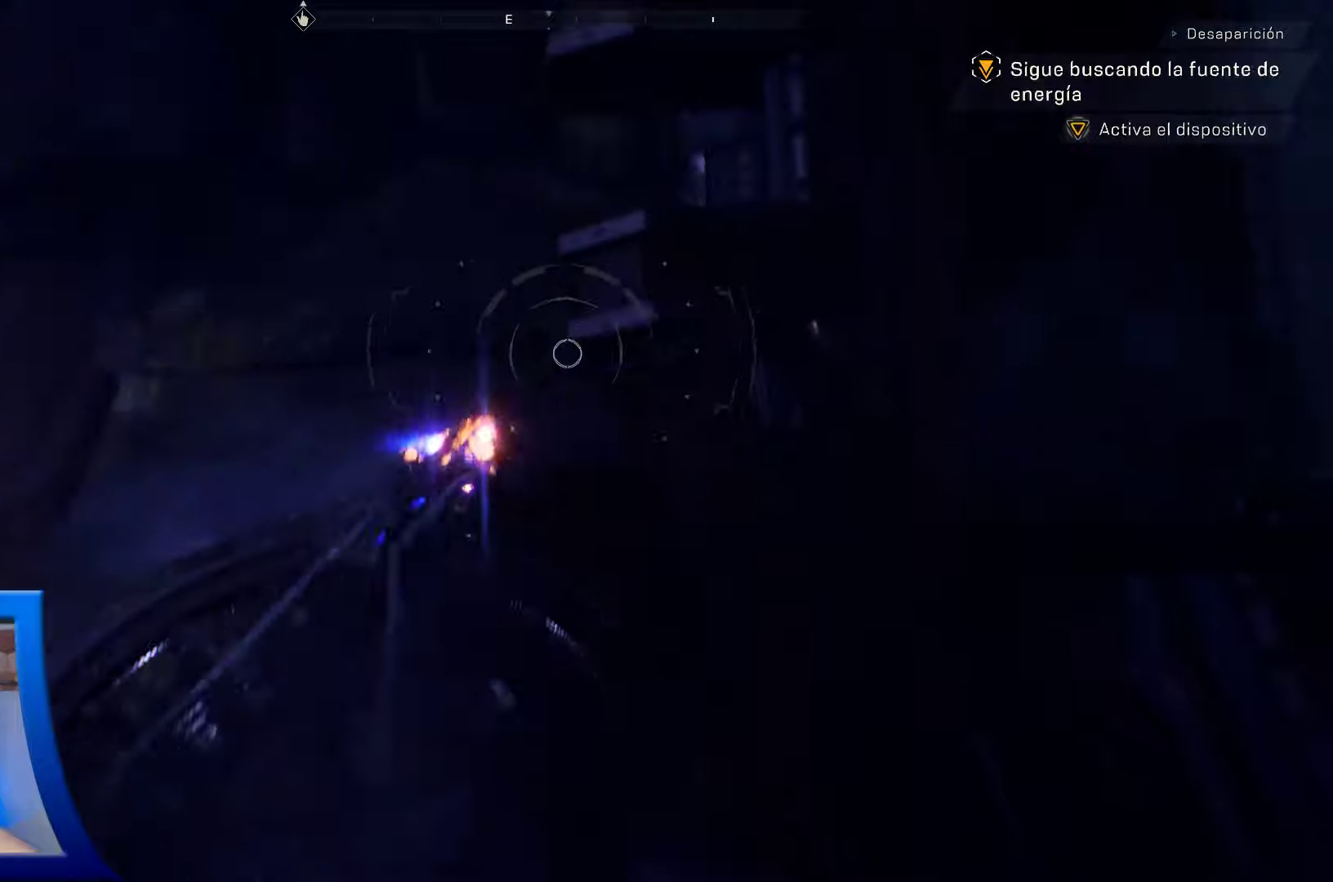
Gameplay with a controller (Xbox layout); each line is a JSON object with the inputs held at the frame after it (dt_ms = milliseconds from this image to that frame). "events" lists button and stick changes between this image and that frame as [ms after this image, input, new state], when the widget could be followed in between. Not read: HOME.
{"dt_ms": 500, "buttons": [], "left_stick": "center", "right_stick": "center", "events": [[216, "left_stick", "center"]]}
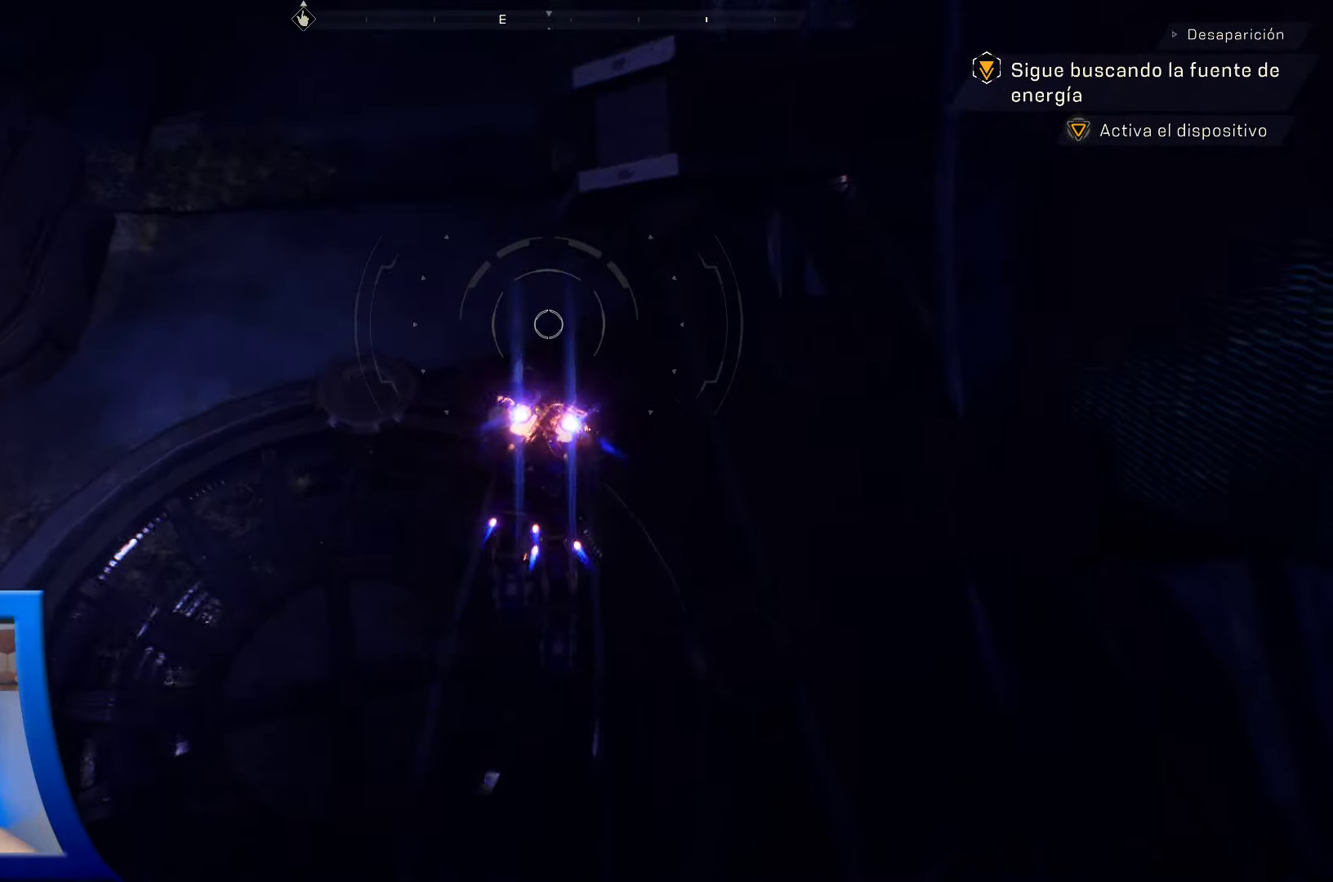
{"dt_ms": 500, "buttons": [], "left_stick": "center", "right_stick": "up", "events": [[116, "right_stick", "up"]]}
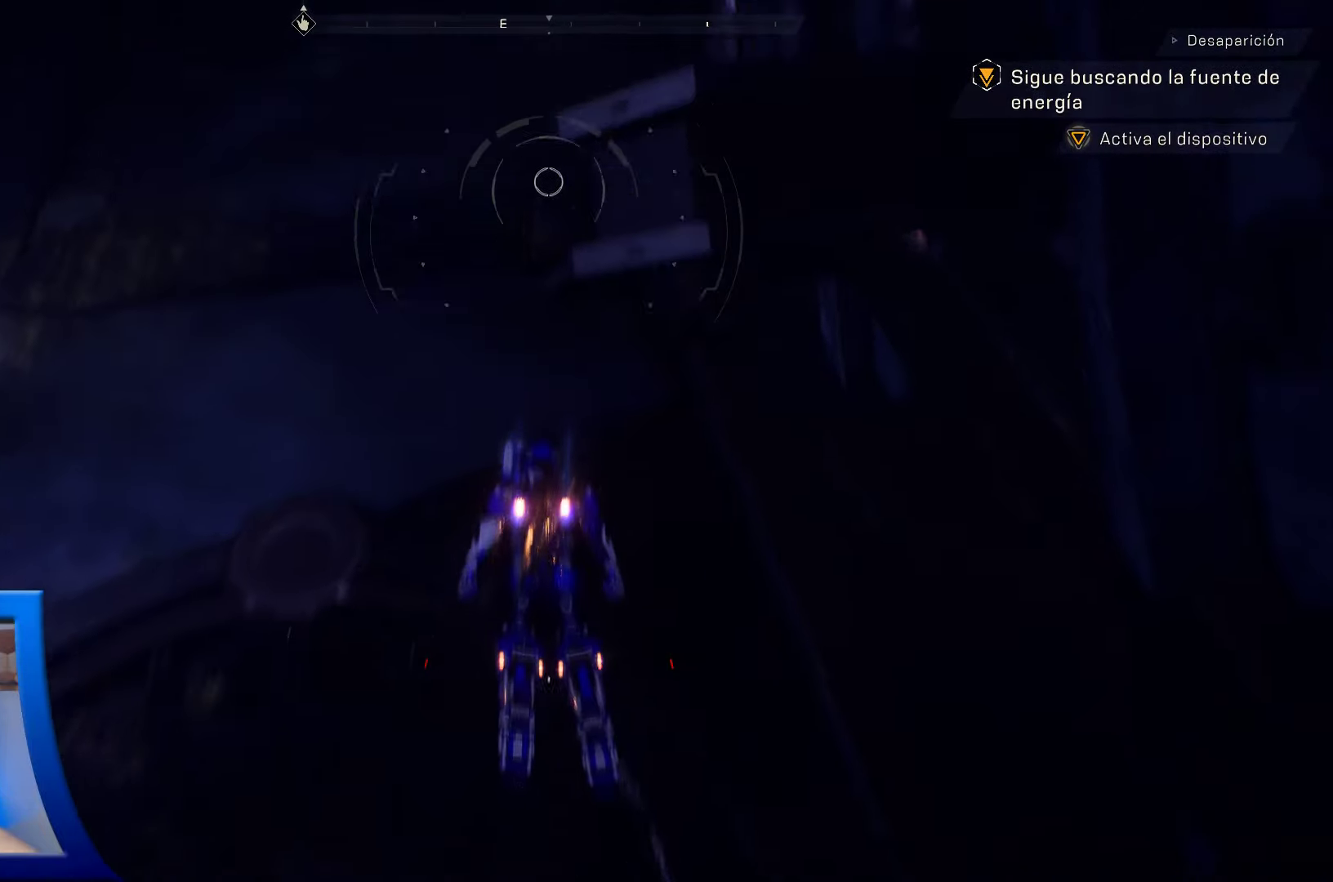
{"dt_ms": 500, "buttons": [], "left_stick": "up", "right_stick": "center", "events": [[316, "right_stick", "center"], [400, "left_stick", "up"]]}
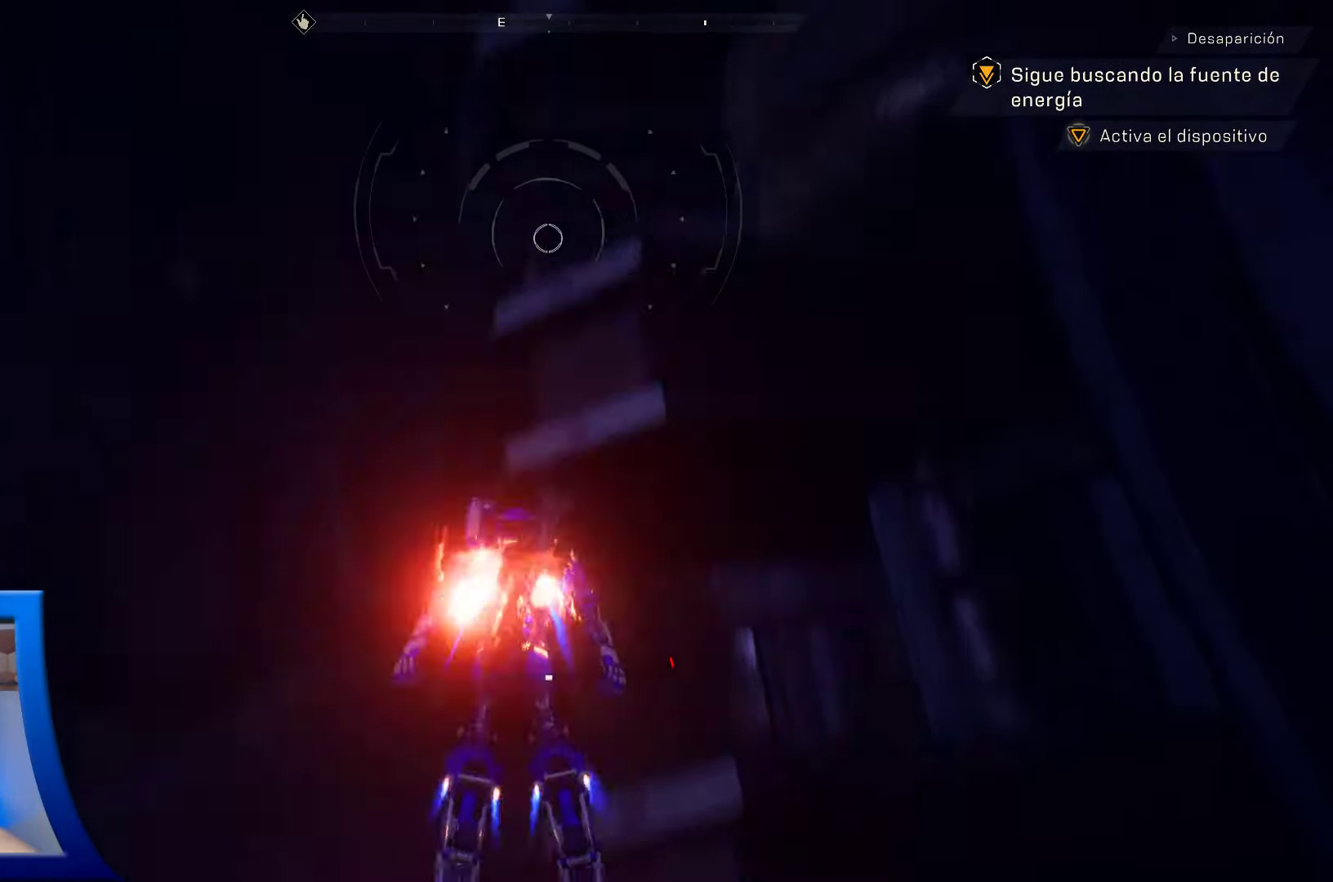
{"dt_ms": 500, "buttons": [], "left_stick": "up", "right_stick": "down-left", "events": [[433, "right_stick", "down-left"]]}
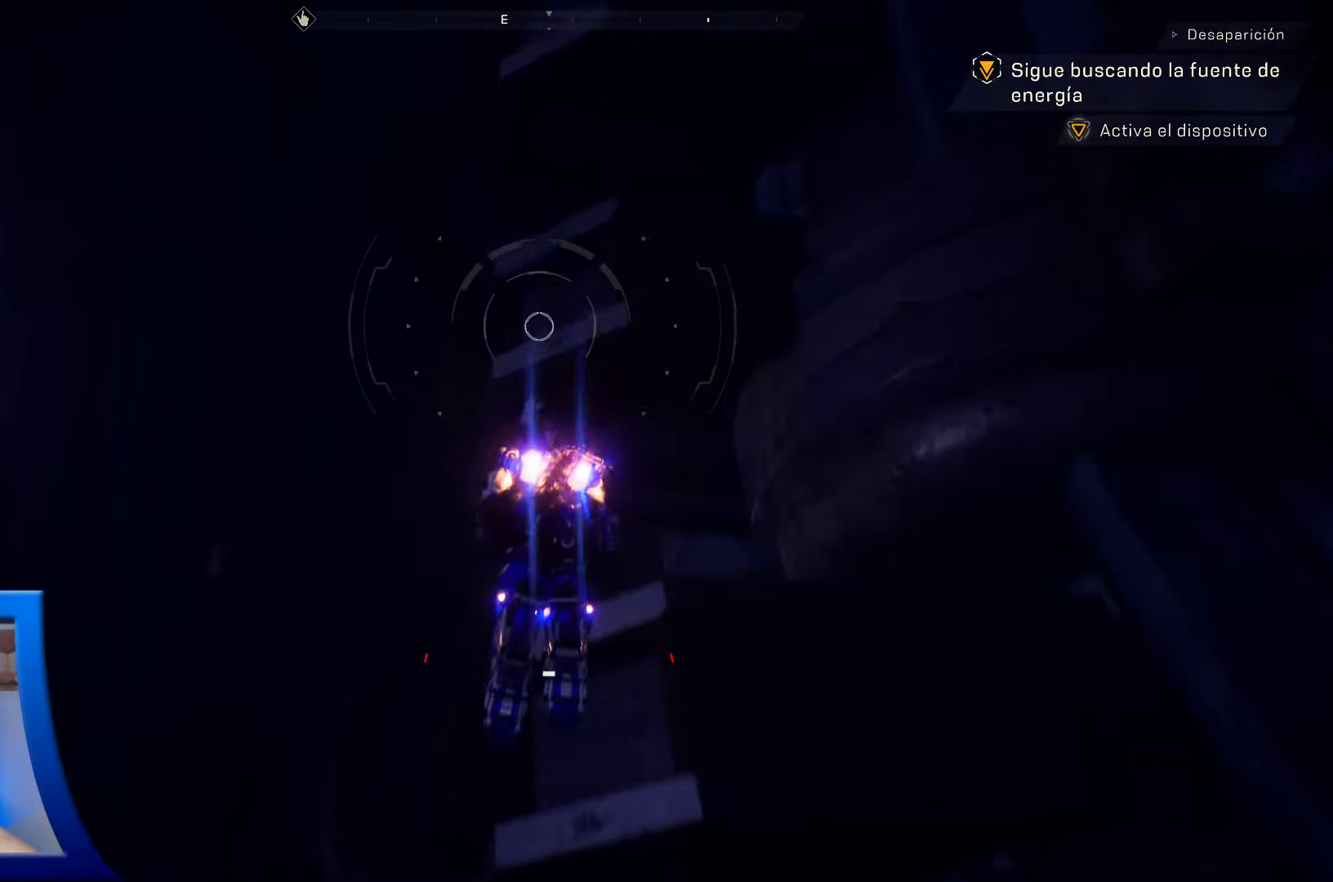
{"dt_ms": 500, "buttons": [], "left_stick": "up-right", "right_stick": "center", "events": [[266, "left_stick", "up-right"], [400, "right_stick", "center"], [416, "Y", "down"], [433, "Y", "up"]]}
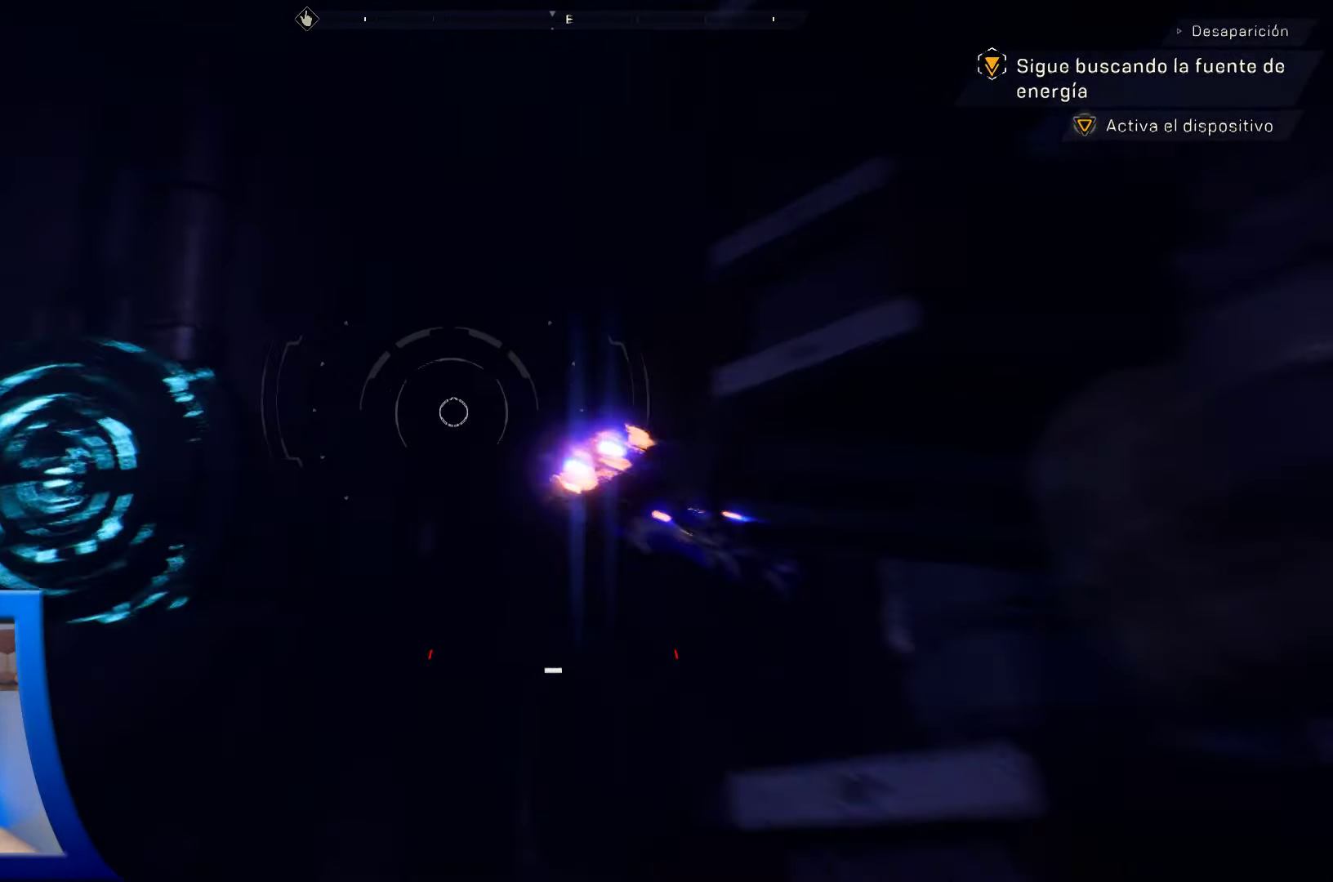
{"dt_ms": 500, "buttons": [], "left_stick": "up-right", "right_stick": "down-left", "events": [[200, "right_stick", "down-left"]]}
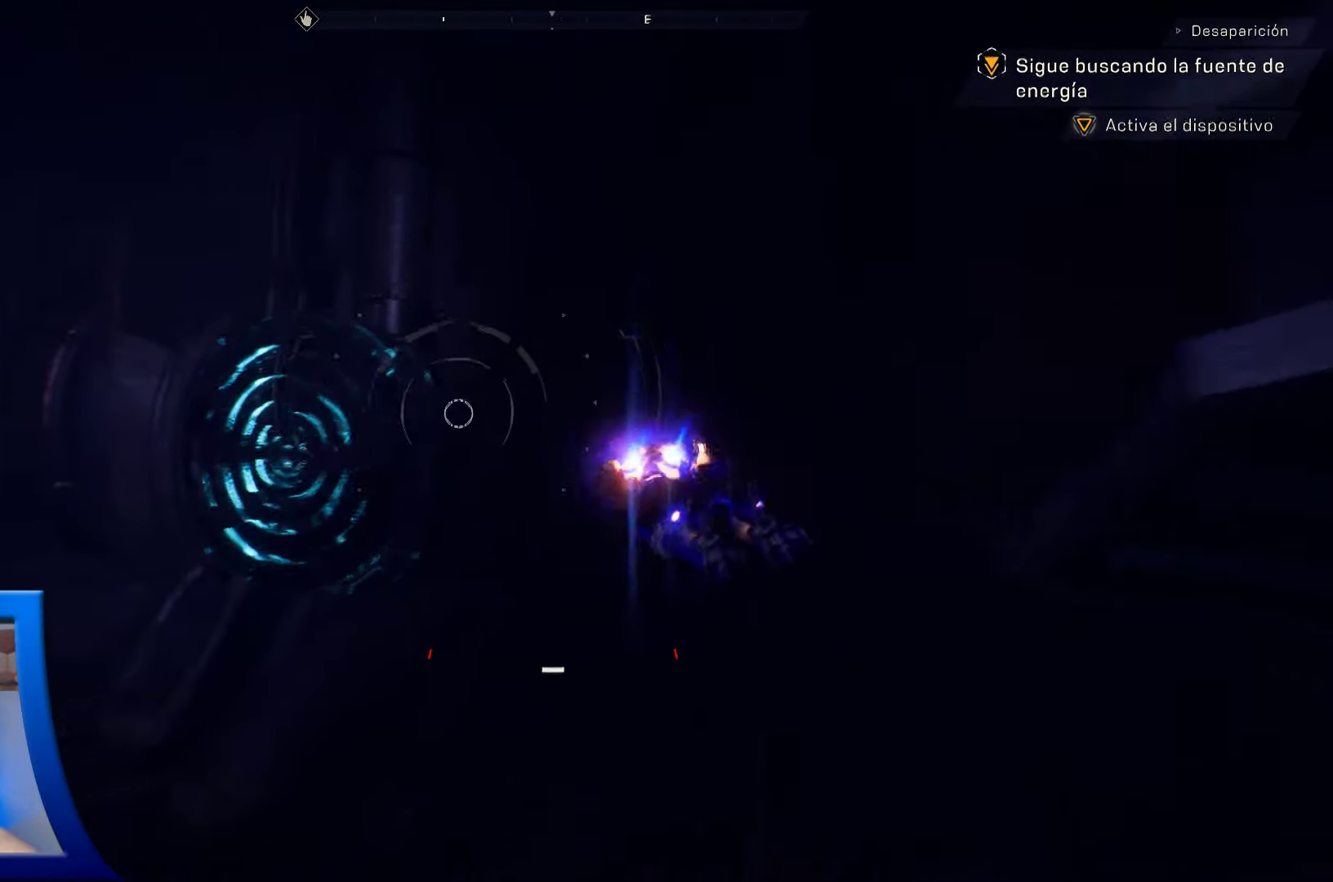
{"dt_ms": 500, "buttons": [], "left_stick": "up-right", "right_stick": "up-left", "events": [[400, "right_stick", "up-left"]]}
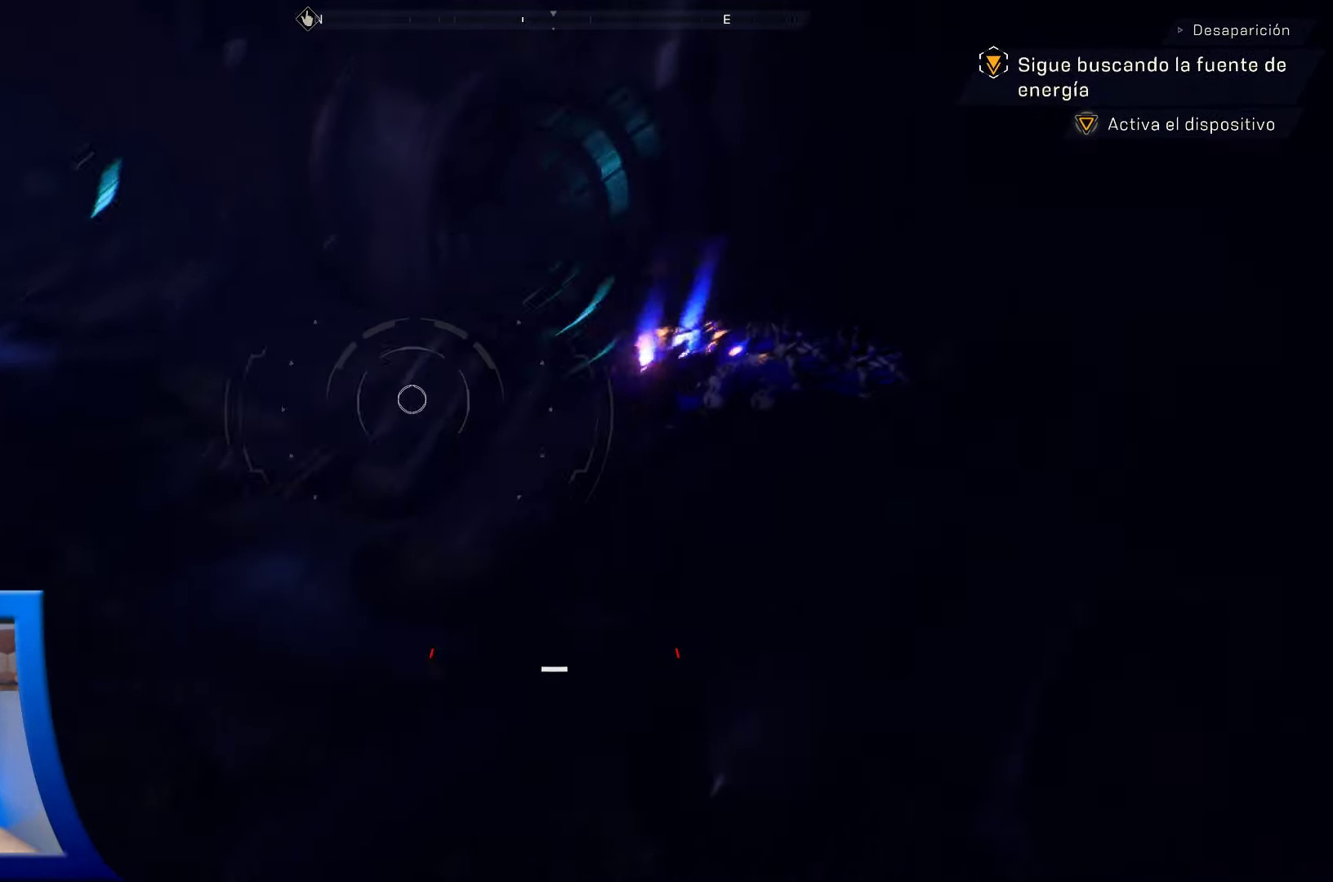
{"dt_ms": 500, "buttons": [], "left_stick": "right", "right_stick": "center", "events": [[16, "left_stick", "right"], [183, "right_stick", "left"], [366, "right_stick", "center"]]}
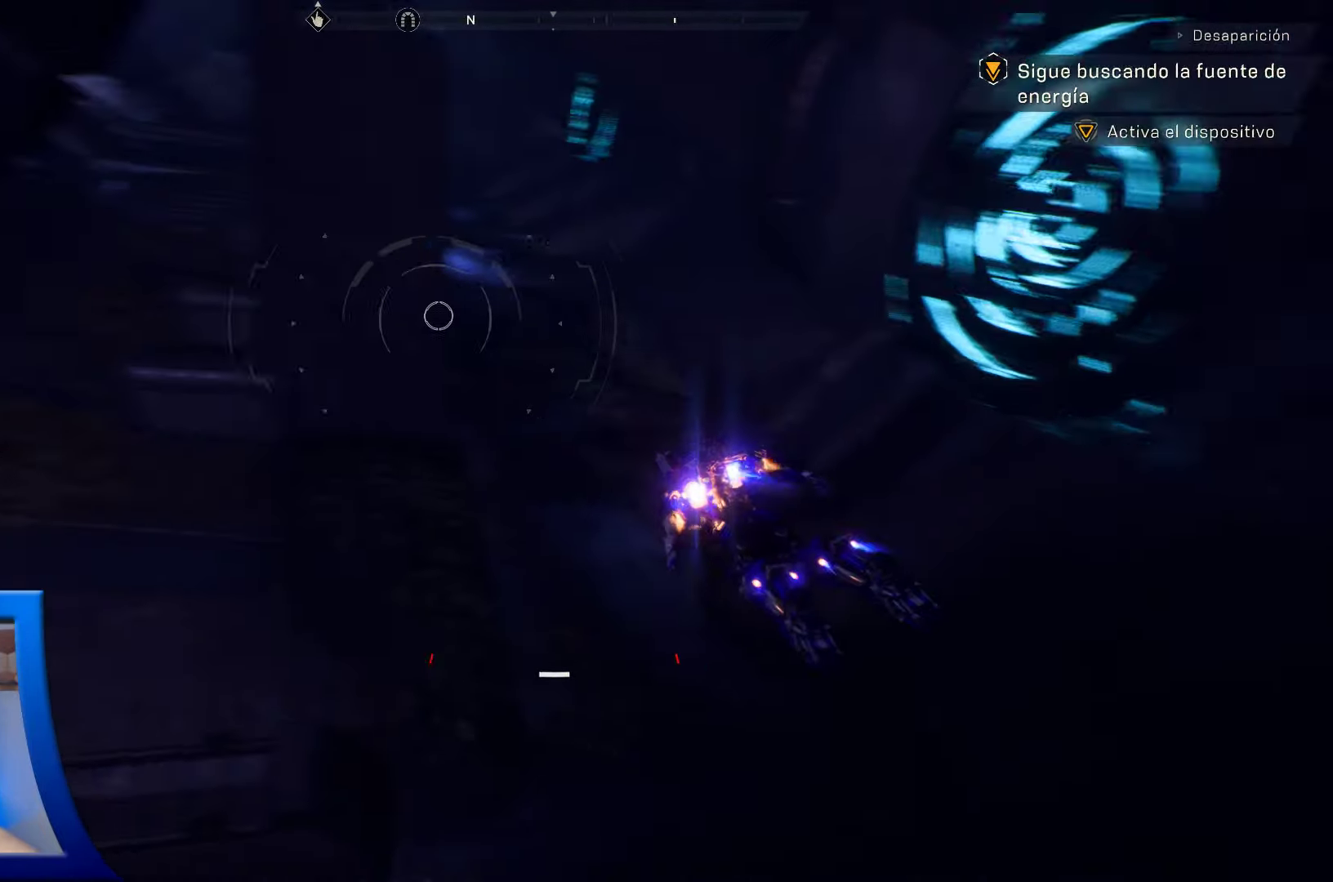
{"dt_ms": 500, "buttons": [], "left_stick": "right", "right_stick": "up-left", "events": [[83, "right_stick", "left"], [133, "right_stick", "up-left"]]}
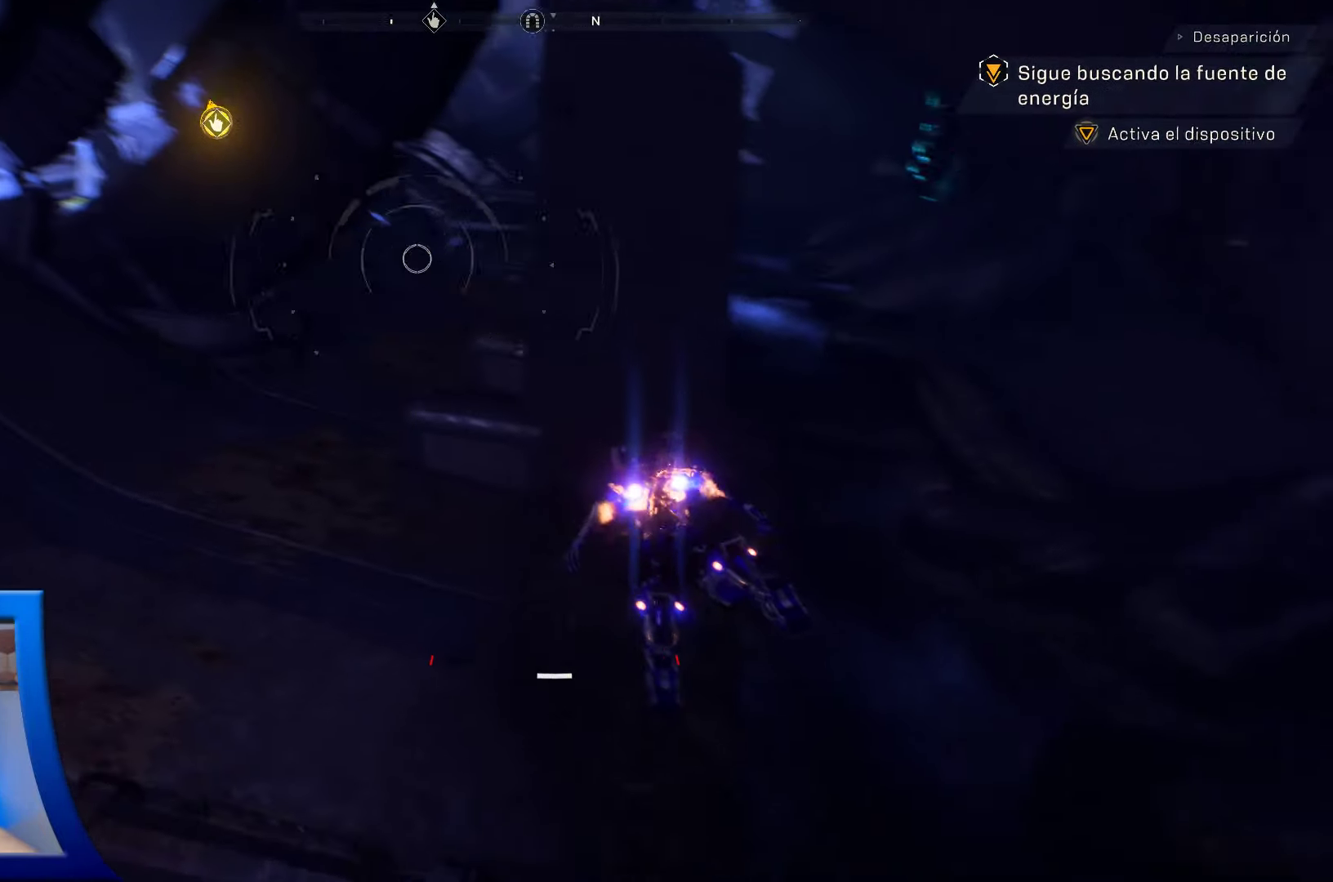
{"dt_ms": 500, "buttons": [], "left_stick": "up-right", "right_stick": "center", "events": [[100, "right_stick", "center"], [183, "left_stick", "up-right"]]}
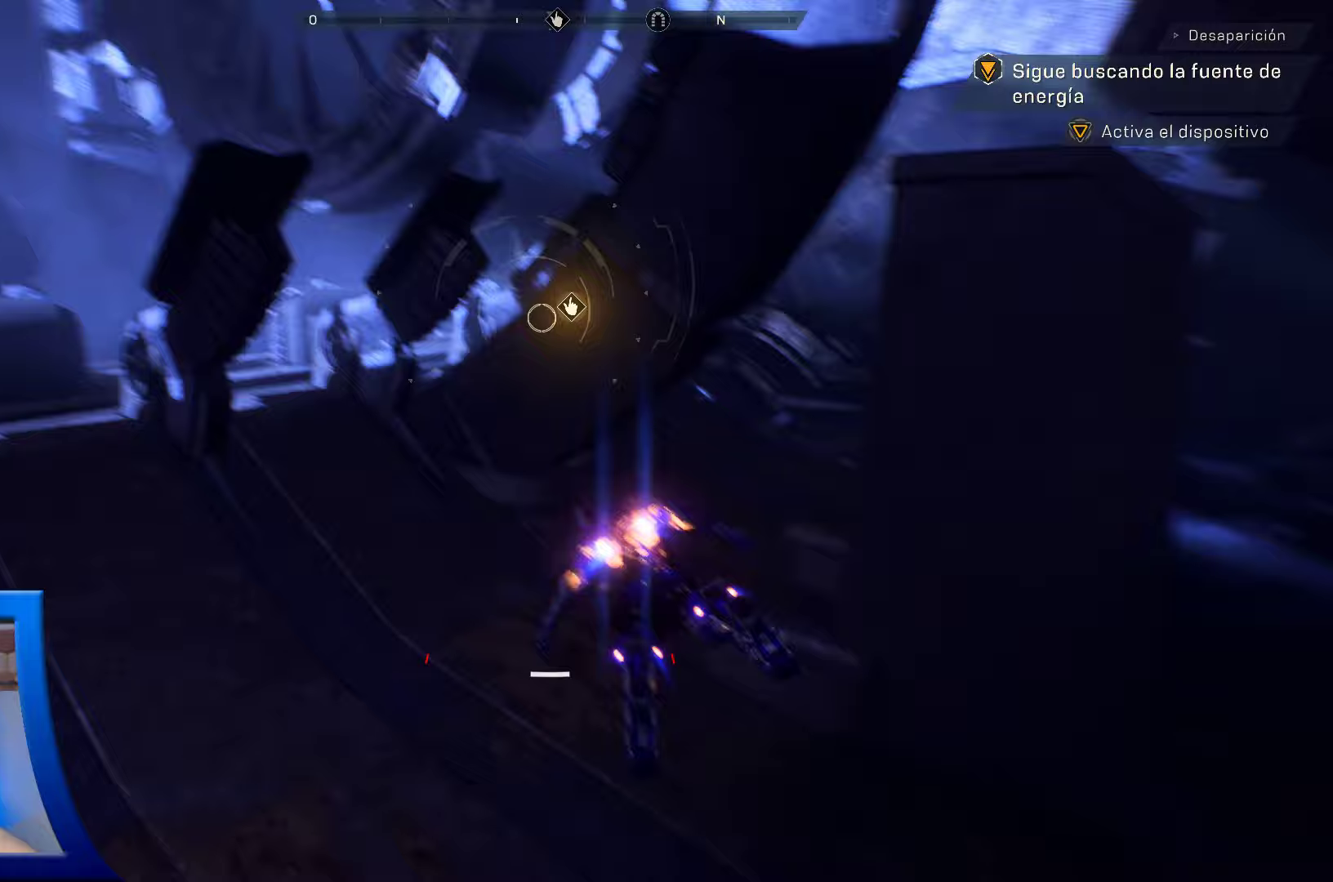
{"dt_ms": 500, "buttons": [], "left_stick": "center", "right_stick": "up-right", "events": [[150, "left_stick", "center"], [167, "right_stick", "up-right"]]}
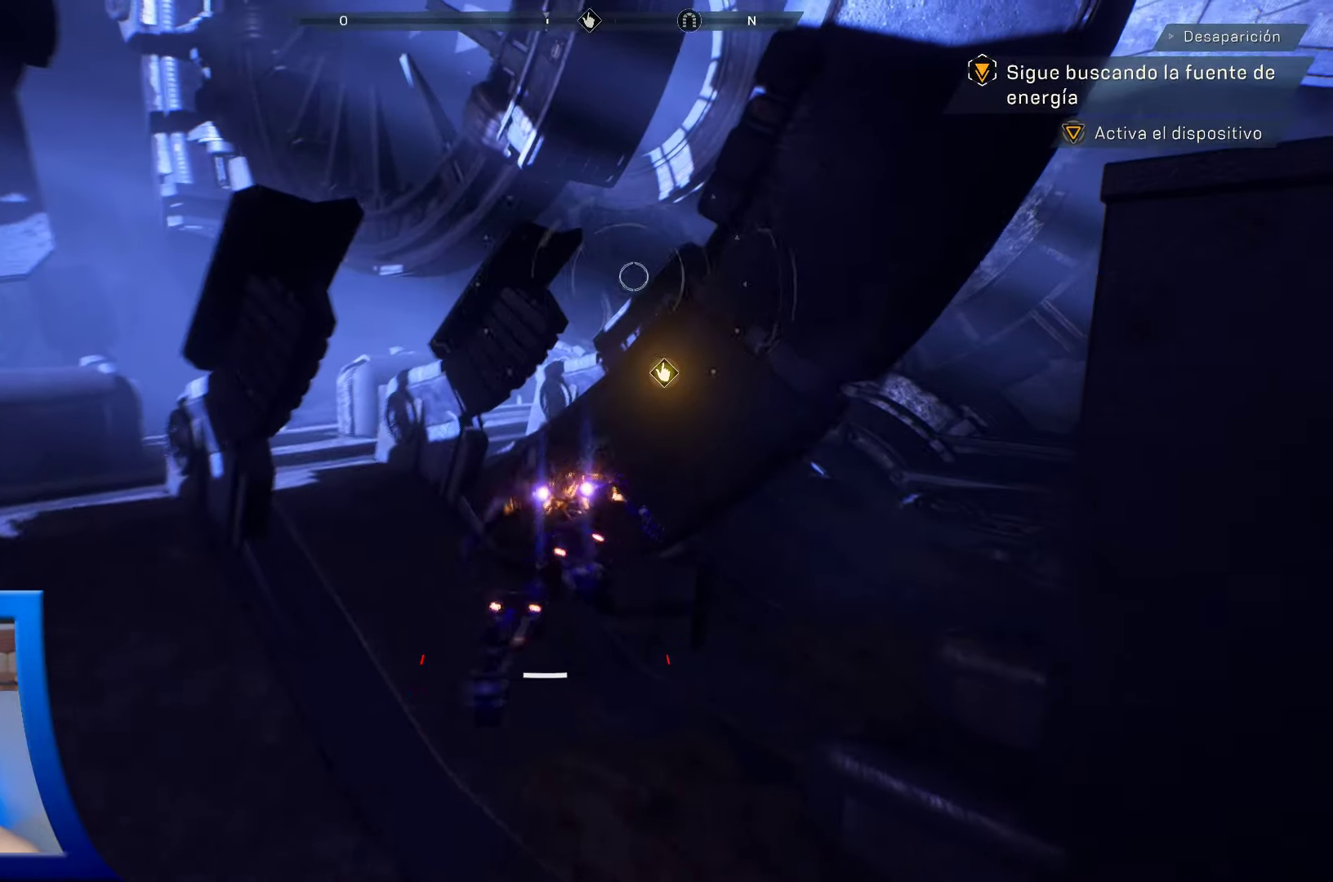
{"dt_ms": 500, "buttons": [], "left_stick": "center", "right_stick": "up-right", "events": []}
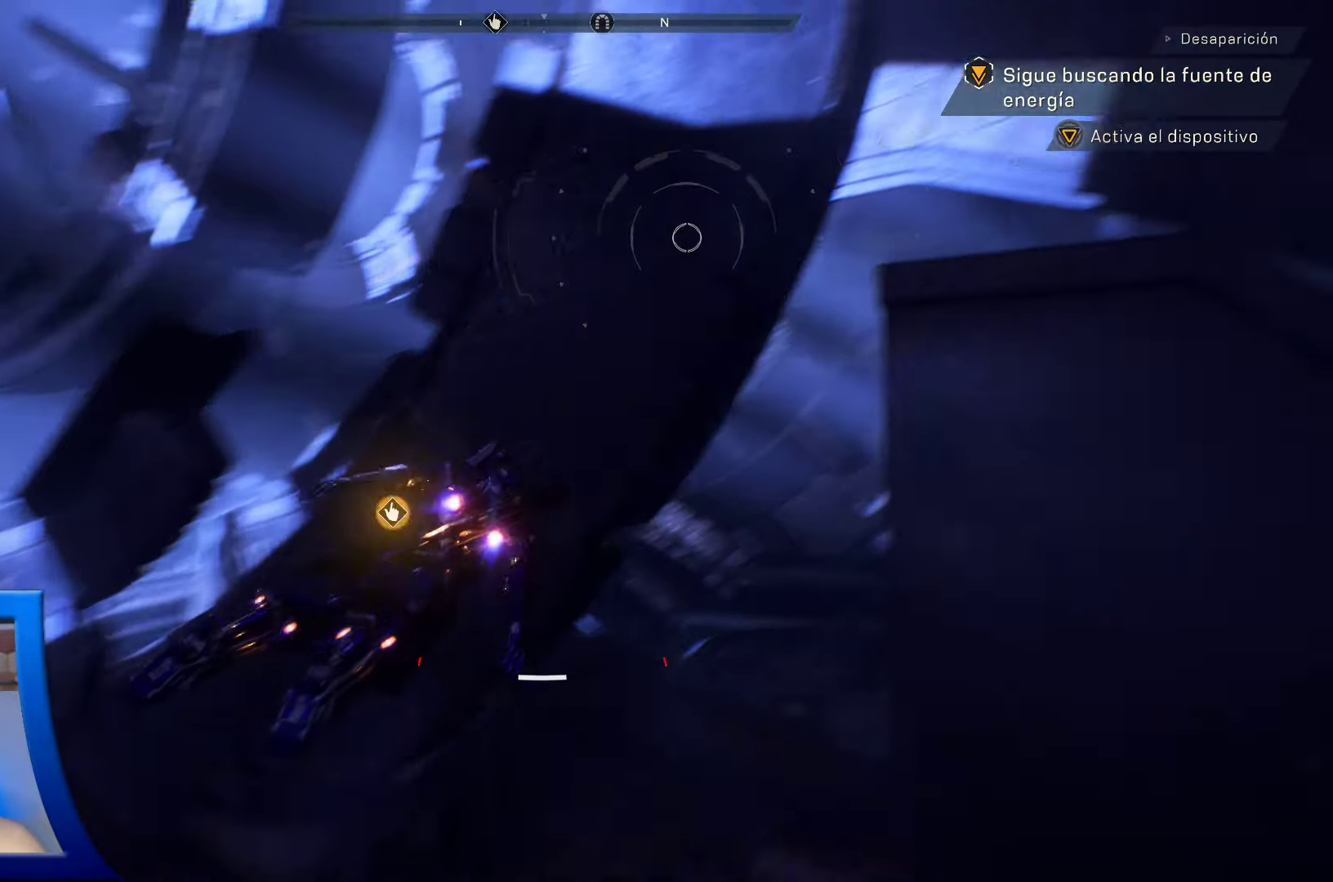
{"dt_ms": 500, "buttons": [], "left_stick": "center", "right_stick": "right", "events": [[217, "right_stick", "center"], [500, "right_stick", "right"]]}
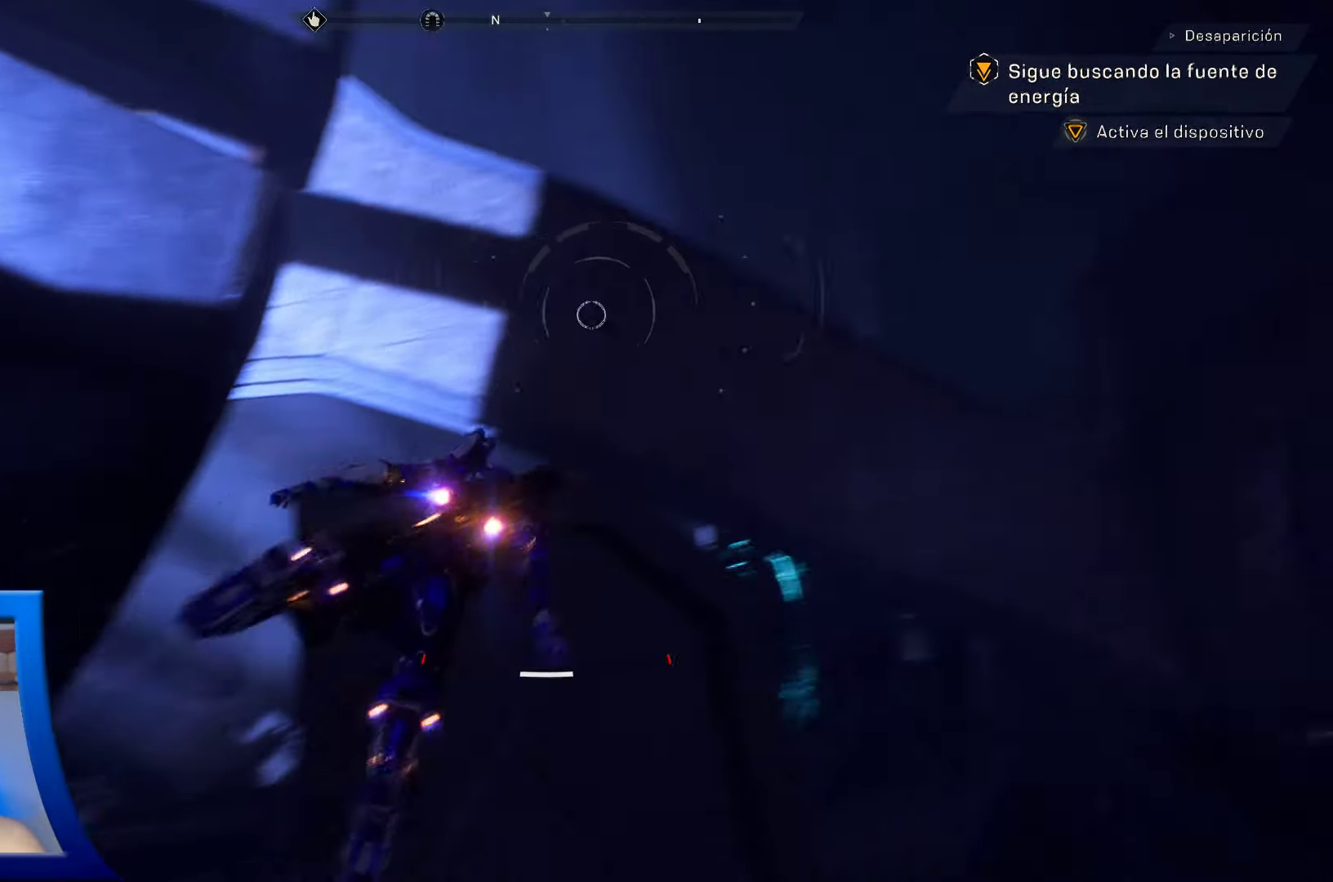
{"dt_ms": 500, "buttons": [], "left_stick": "center", "right_stick": "up", "events": [[83, "right_stick", "center"], [250, "right_stick", "up"]]}
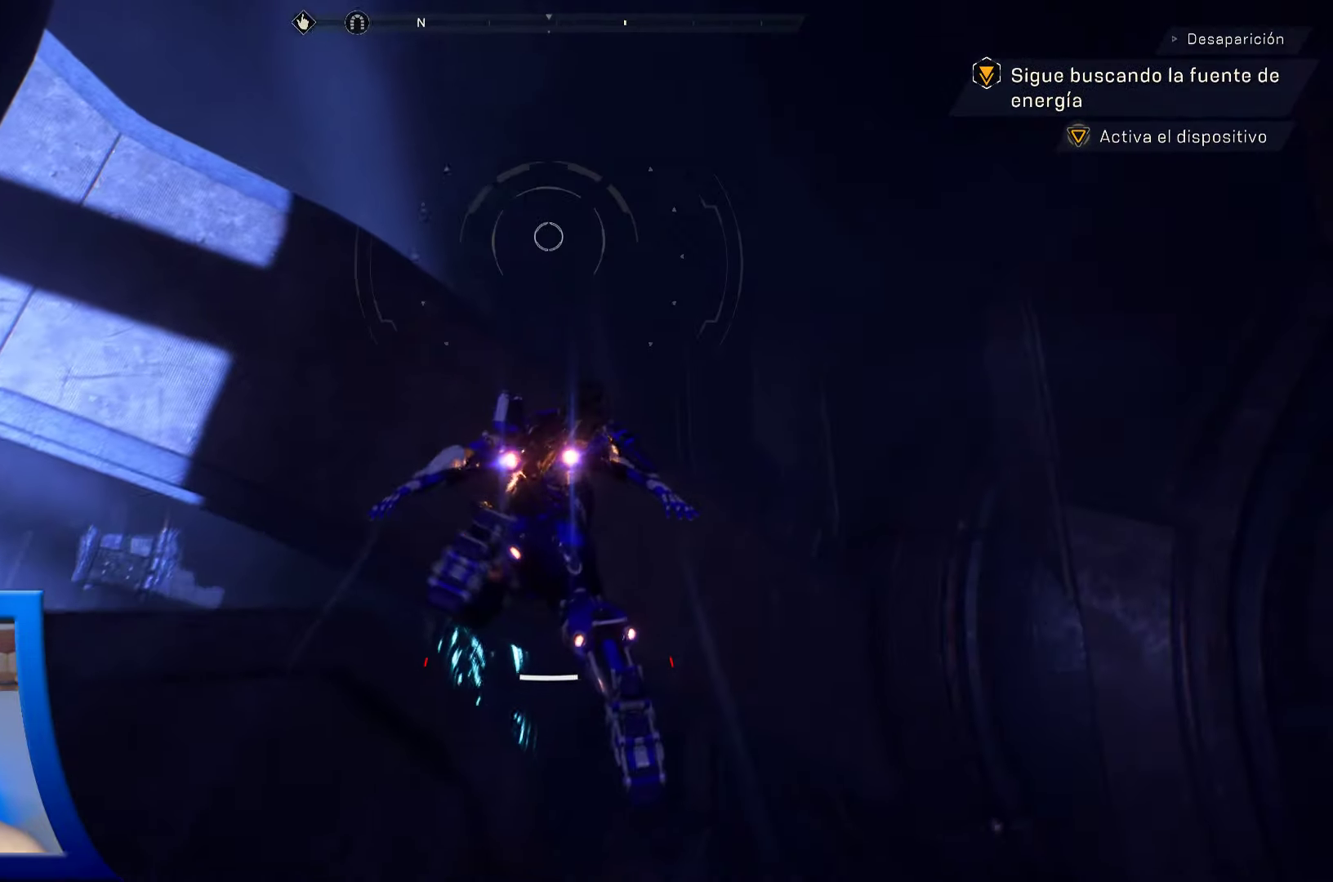
{"dt_ms": 500, "buttons": [], "left_stick": "up-right", "right_stick": "down"}
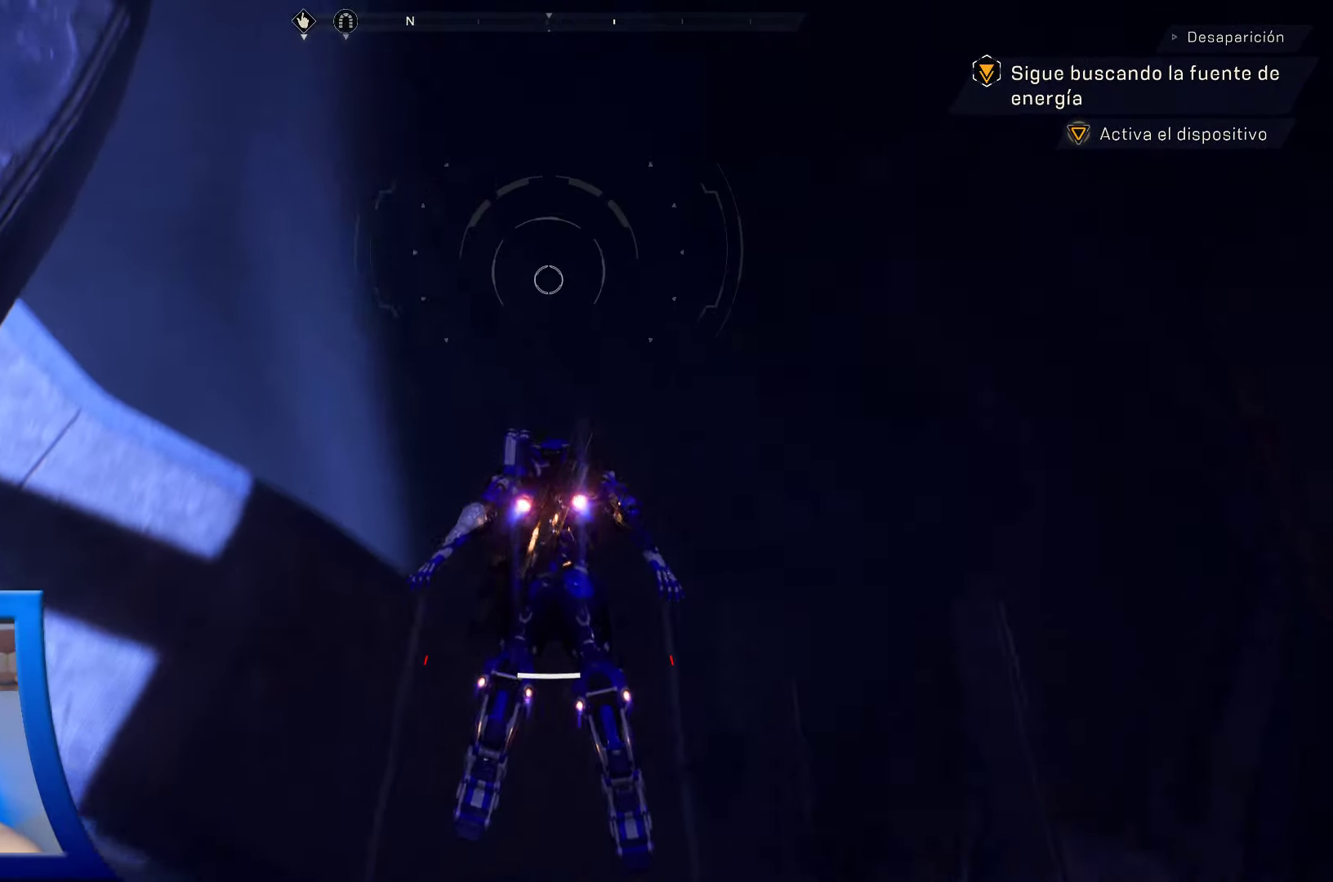
{"dt_ms": 1000, "buttons": [], "left_stick": "up-right", "right_stick": "down-left"}
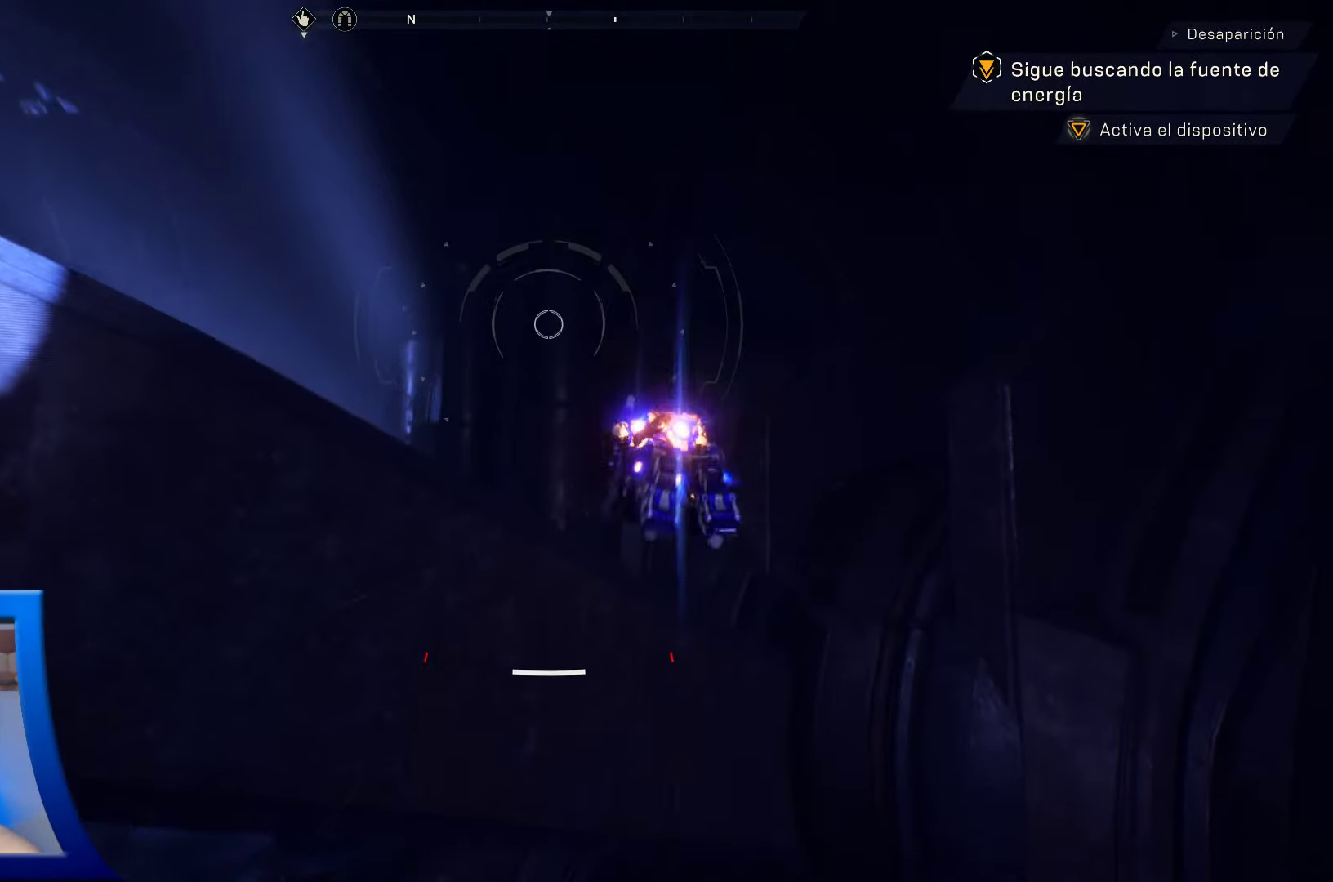
{"dt_ms": 500, "buttons": [], "left_stick": "up-right", "right_stick": "left", "events": [[133, "right_stick", "left"]]}
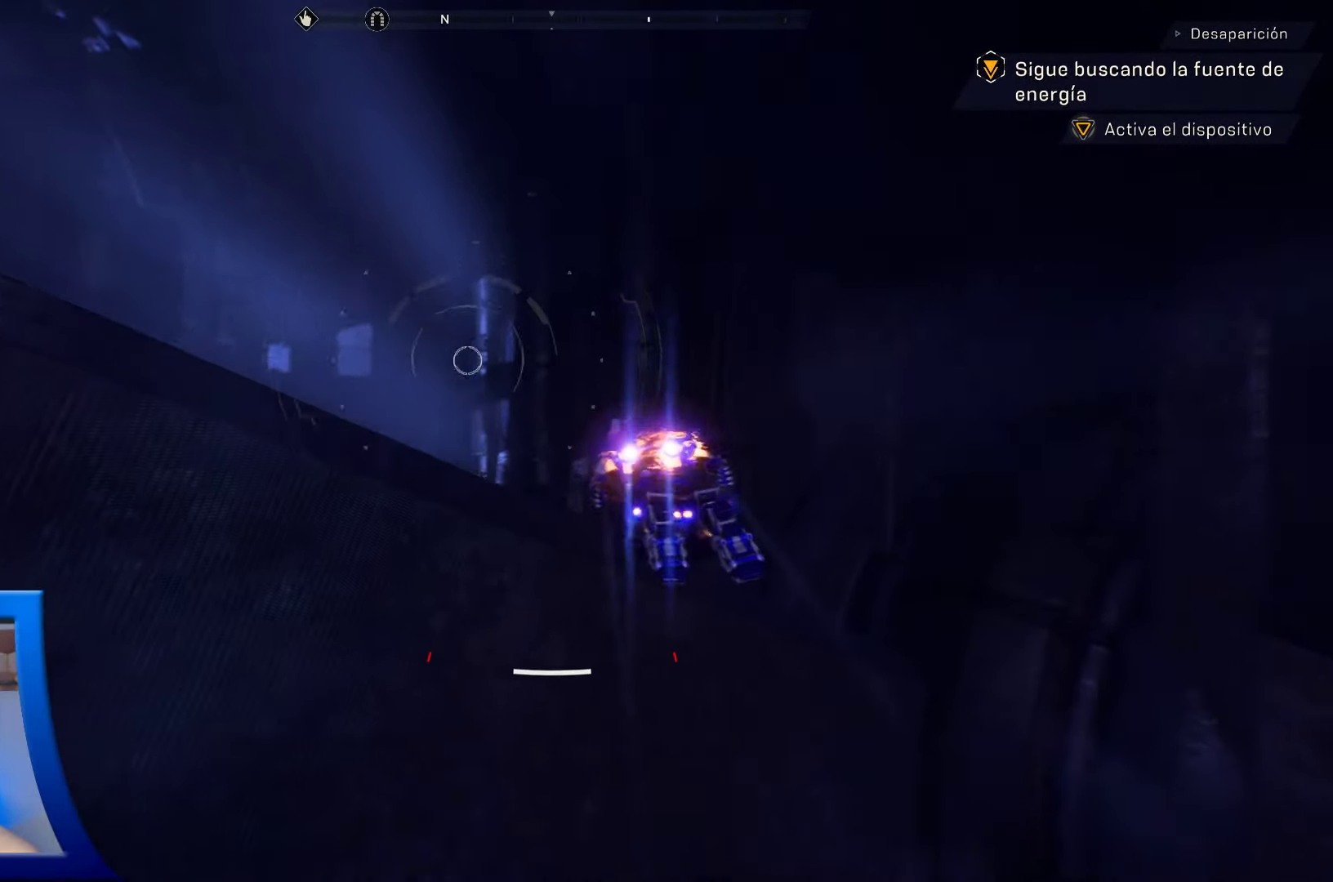
{"dt_ms": 500, "buttons": [], "left_stick": "center", "right_stick": "up", "events": [[33, "left_stick", "center"], [300, "right_stick", "up-left"], [500, "right_stick", "up"]]}
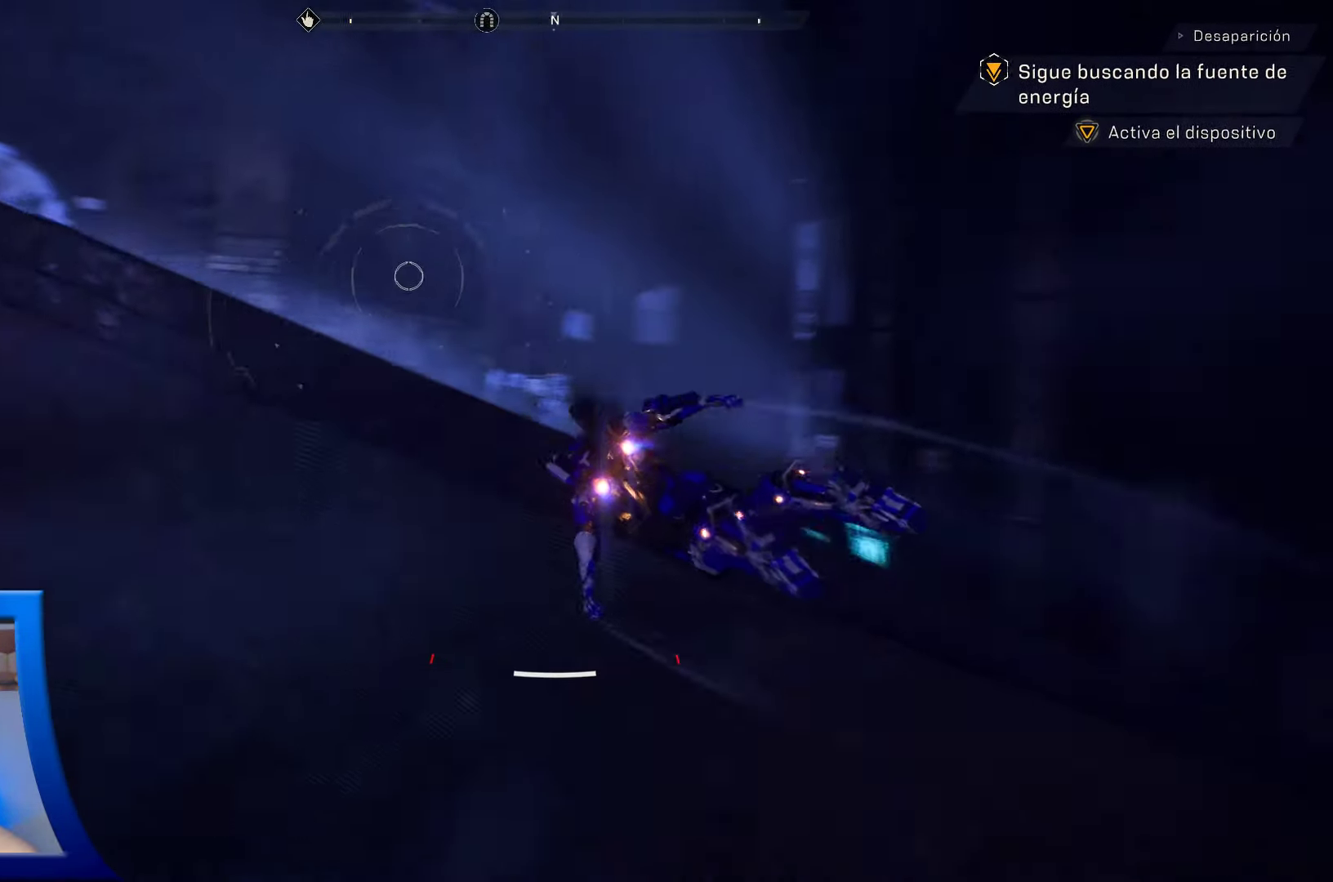
{"dt_ms": 500, "buttons": [], "left_stick": "center", "right_stick": "down-left", "events": [[167, "right_stick", "center"], [267, "L1", "down"], [333, "L1", "up"], [433, "right_stick", "down-left"]]}
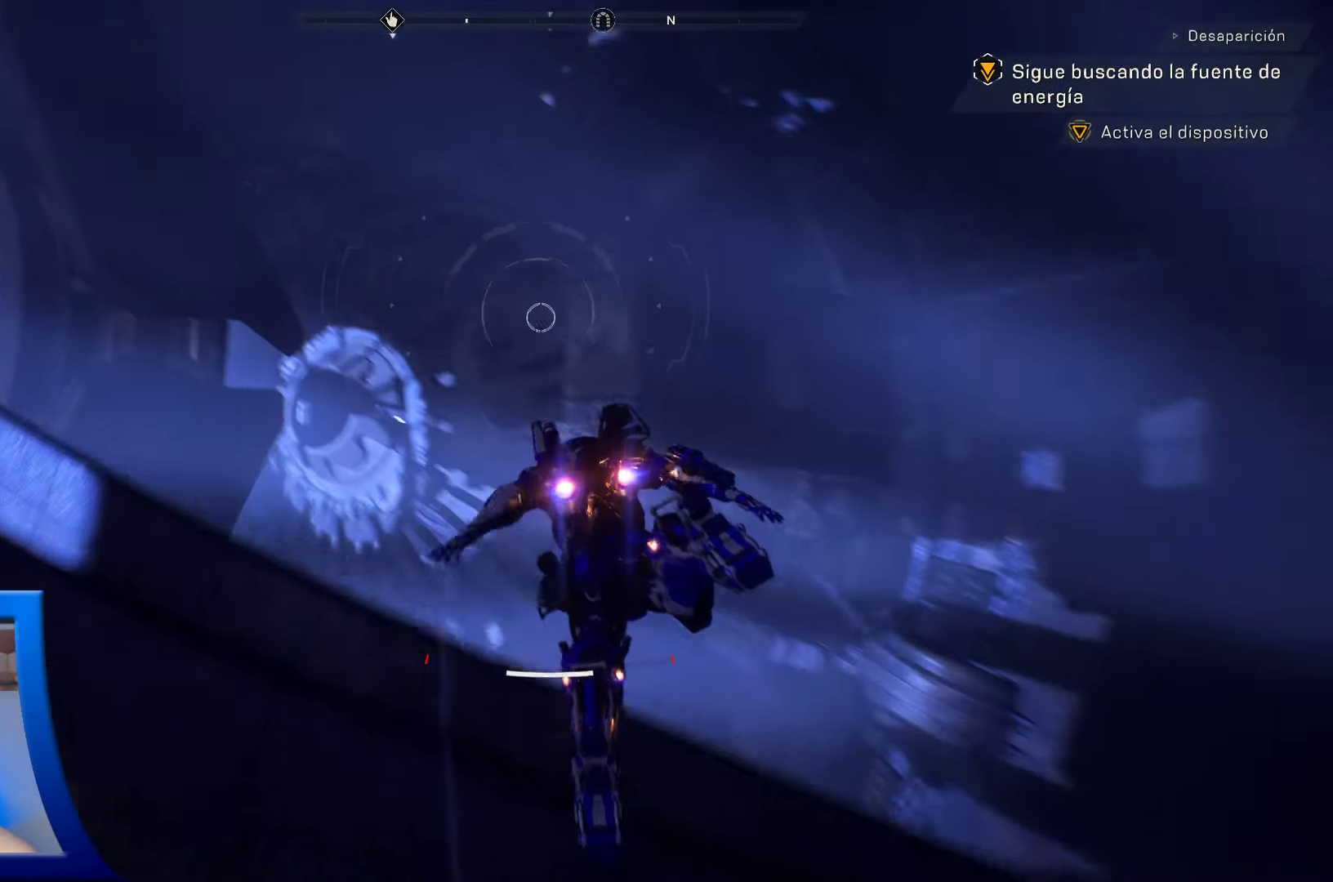
{"dt_ms": 500, "buttons": [], "left_stick": "center", "right_stick": "up-left"}
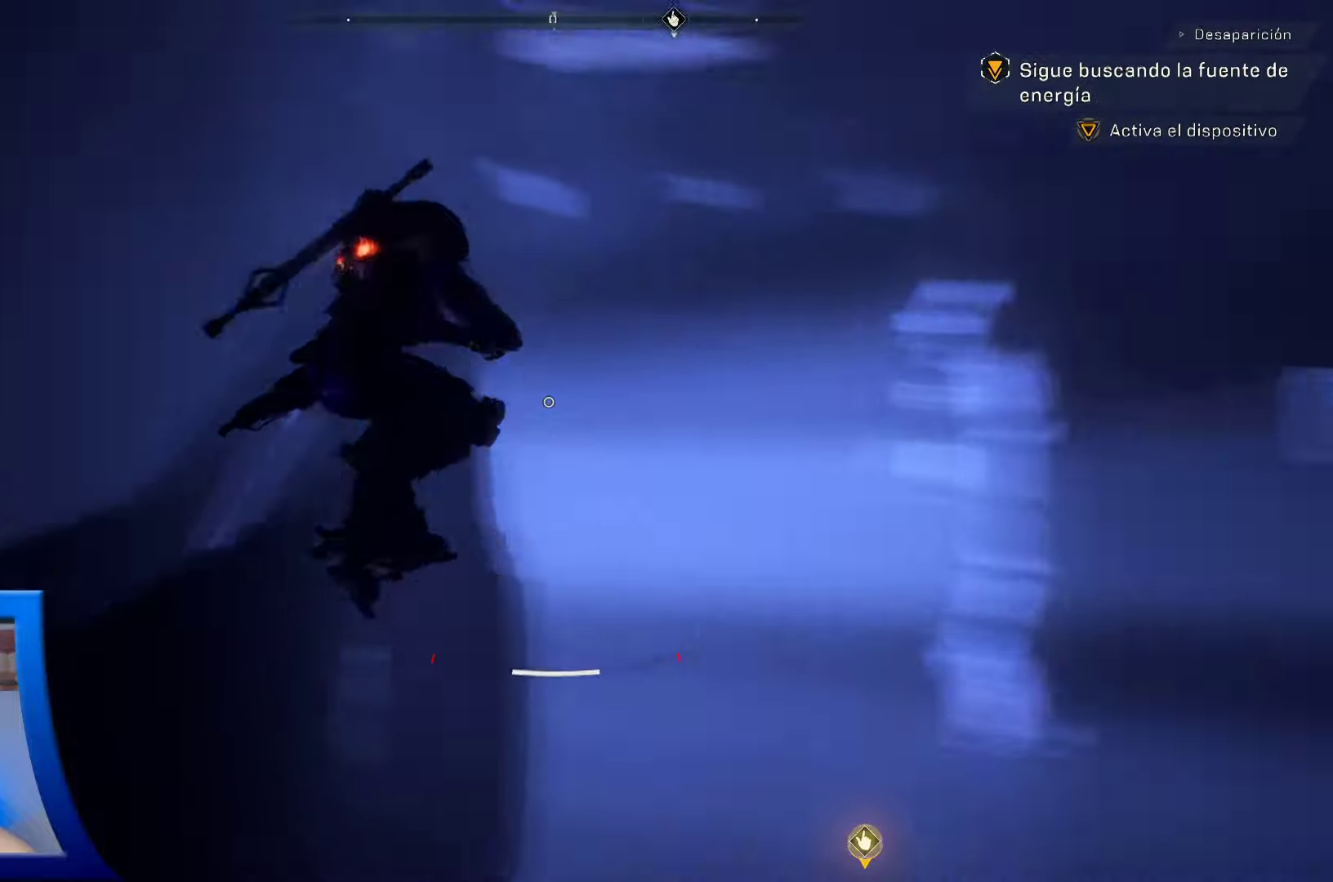
{"dt_ms": 500, "buttons": ["L3"], "left_stick": "center", "right_stick": "center", "events": [[117, "A", "down"], [117, "START", "down"], [134, "A", "up"], [134, "START", "up"], [150, "right_stick", "right"], [334, "right_stick", "center"], [450, "L3", "down"]]}
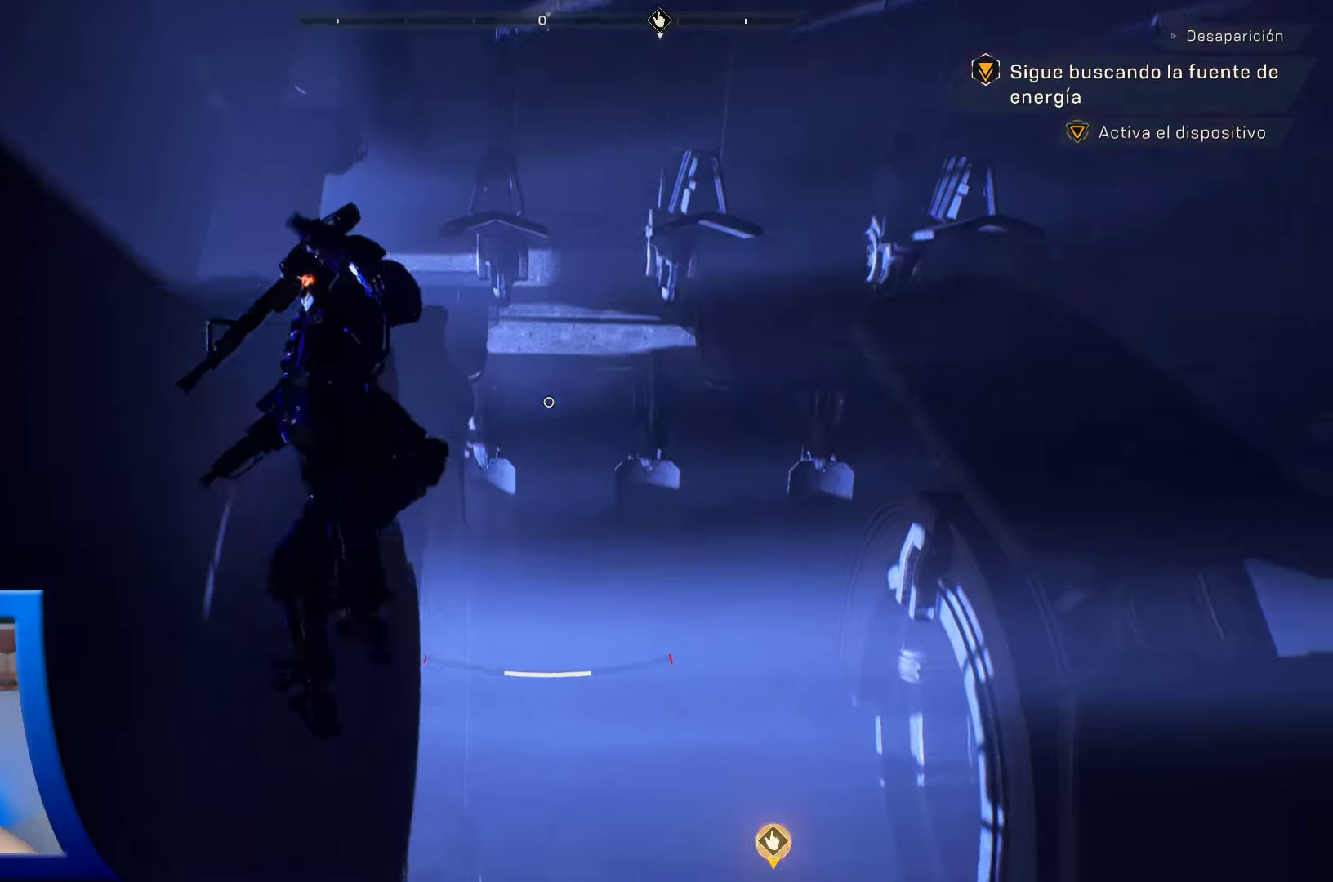
{"dt_ms": 500, "buttons": [], "left_stick": "up-right", "right_stick": "up", "events": [[50, "left_stick", "up-right"], [84, "L3", "up"], [84, "right_stick", "left"], [134, "right_stick", "up-left"], [150, "Y", "down"], [167, "Y", "up"], [250, "right_stick", "up"], [284, "left_stick", "right"], [450, "left_stick", "up-right"]]}
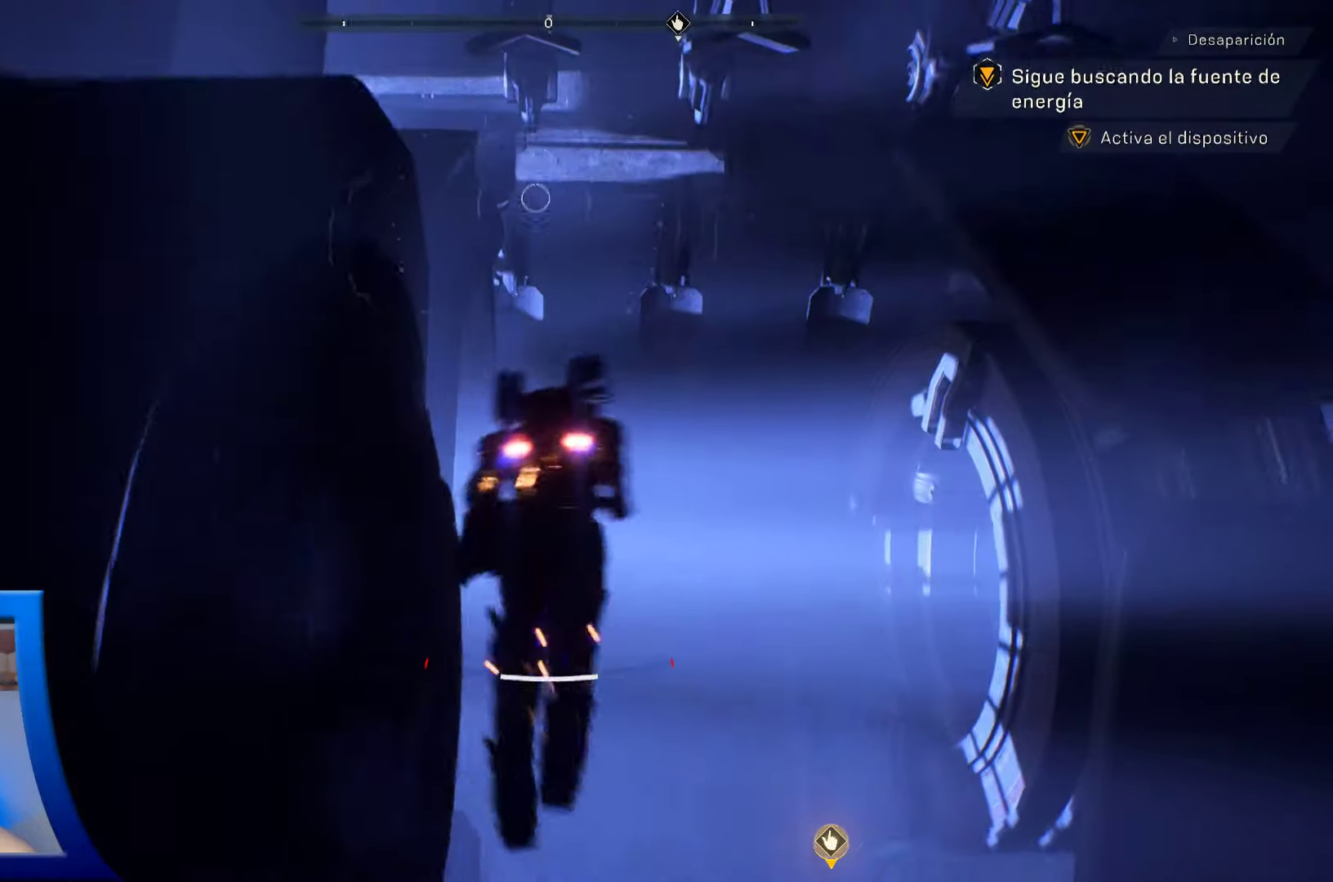
{"dt_ms": 500, "buttons": [], "left_stick": "up", "right_stick": "center", "events": [[300, "right_stick", "up-left"], [350, "left_stick", "up"], [484, "right_stick", "center"]]}
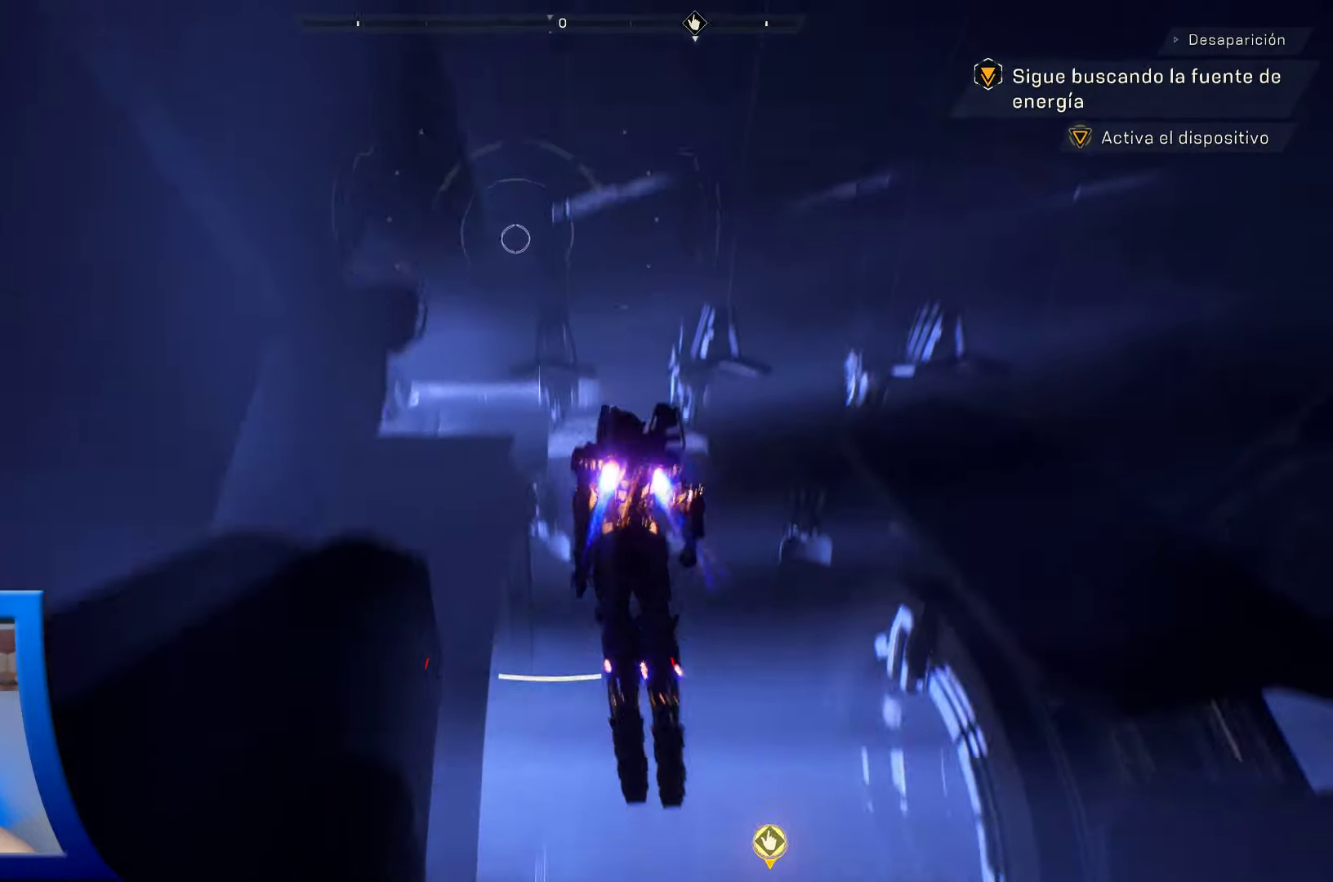
{"dt_ms": 500, "buttons": [], "left_stick": "up", "right_stick": "down", "events": [[284, "right_stick", "down"]]}
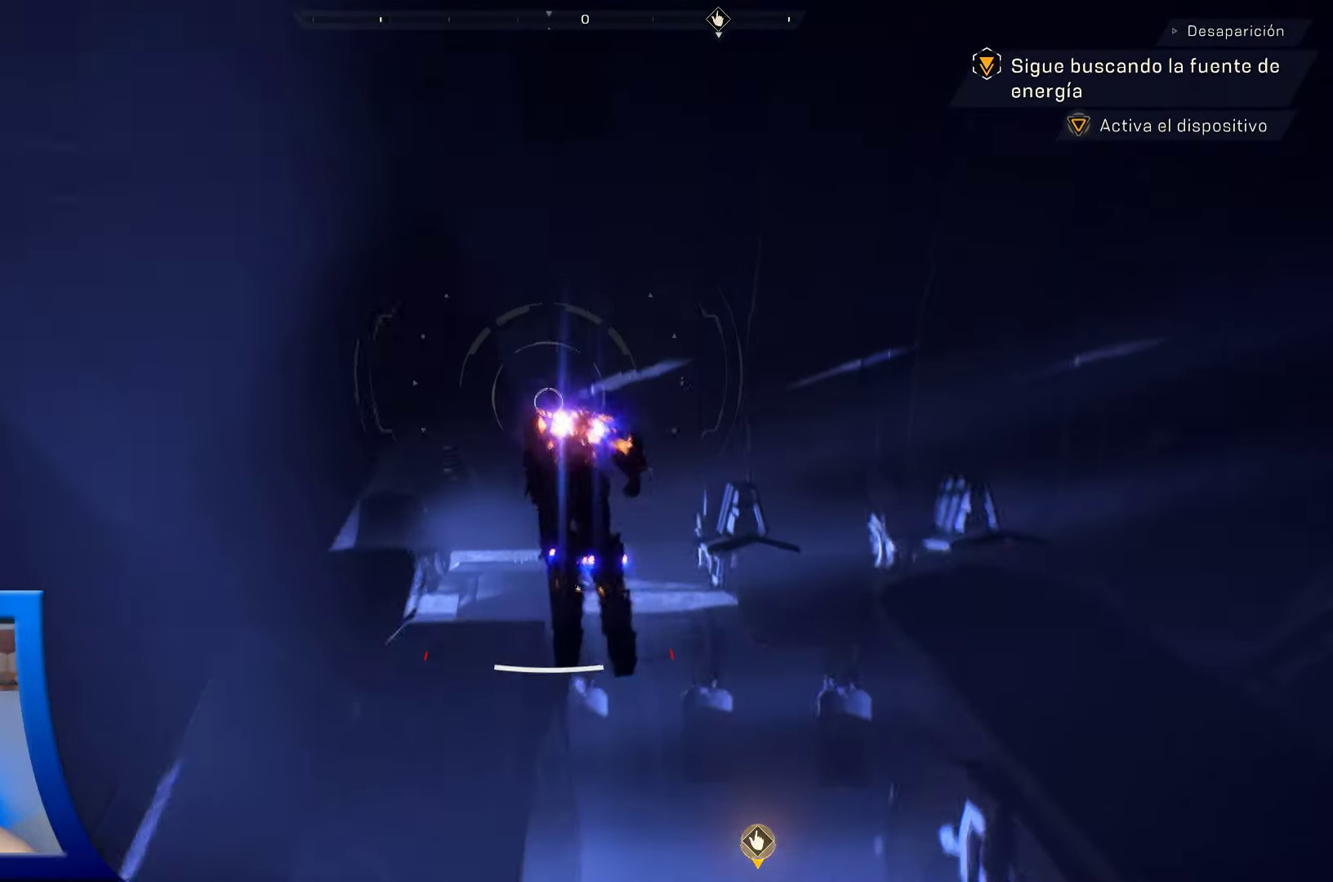
{"dt_ms": 500, "buttons": [], "left_stick": "up", "right_stick": "down", "events": [[67, "right_stick", "center"], [250, "right_stick", "down"]]}
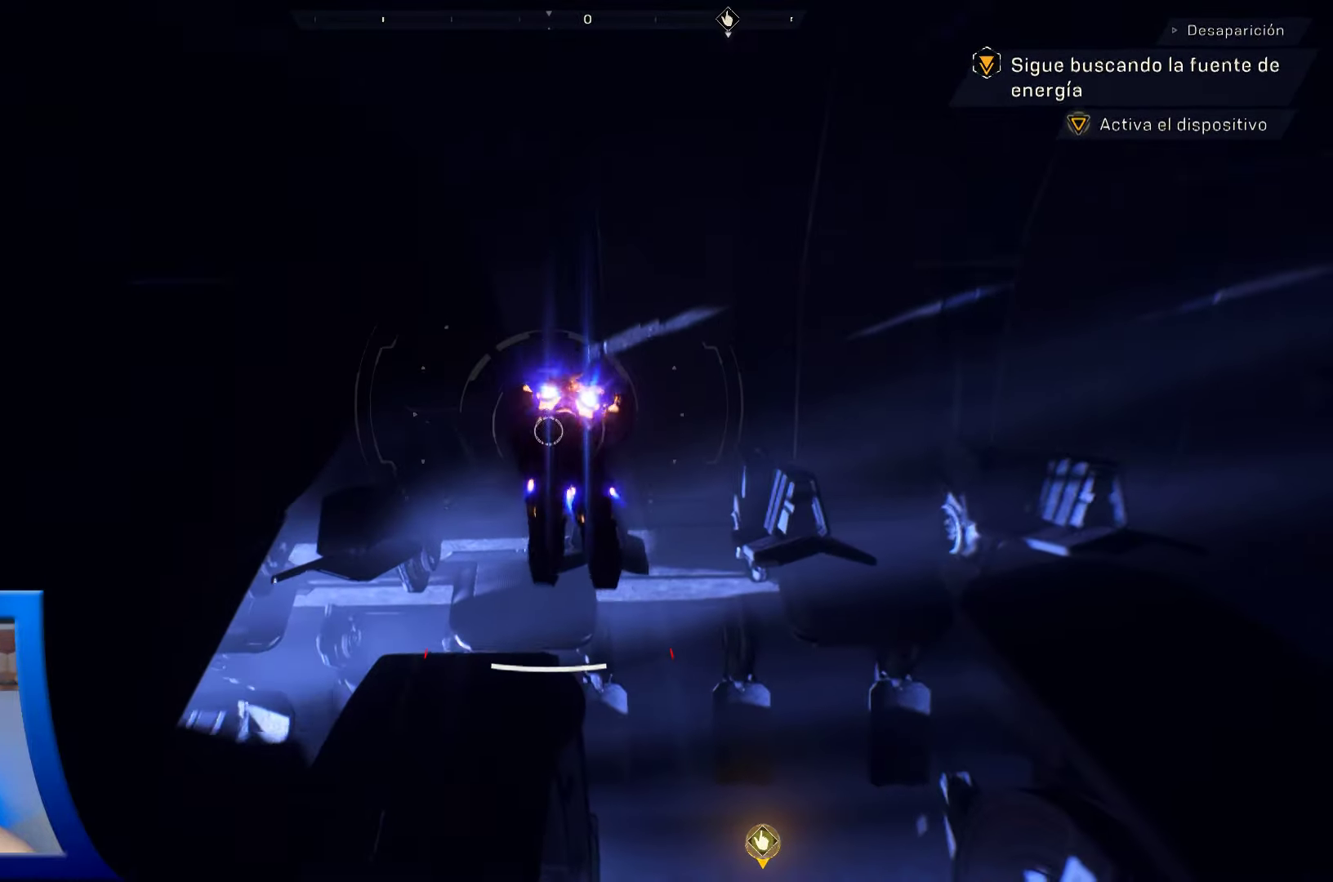
{"dt_ms": 500, "buttons": [], "left_stick": "up", "right_stick": "center", "events": [[67, "right_stick", "center"], [234, "right_stick", "down"], [450, "right_stick", "center"]]}